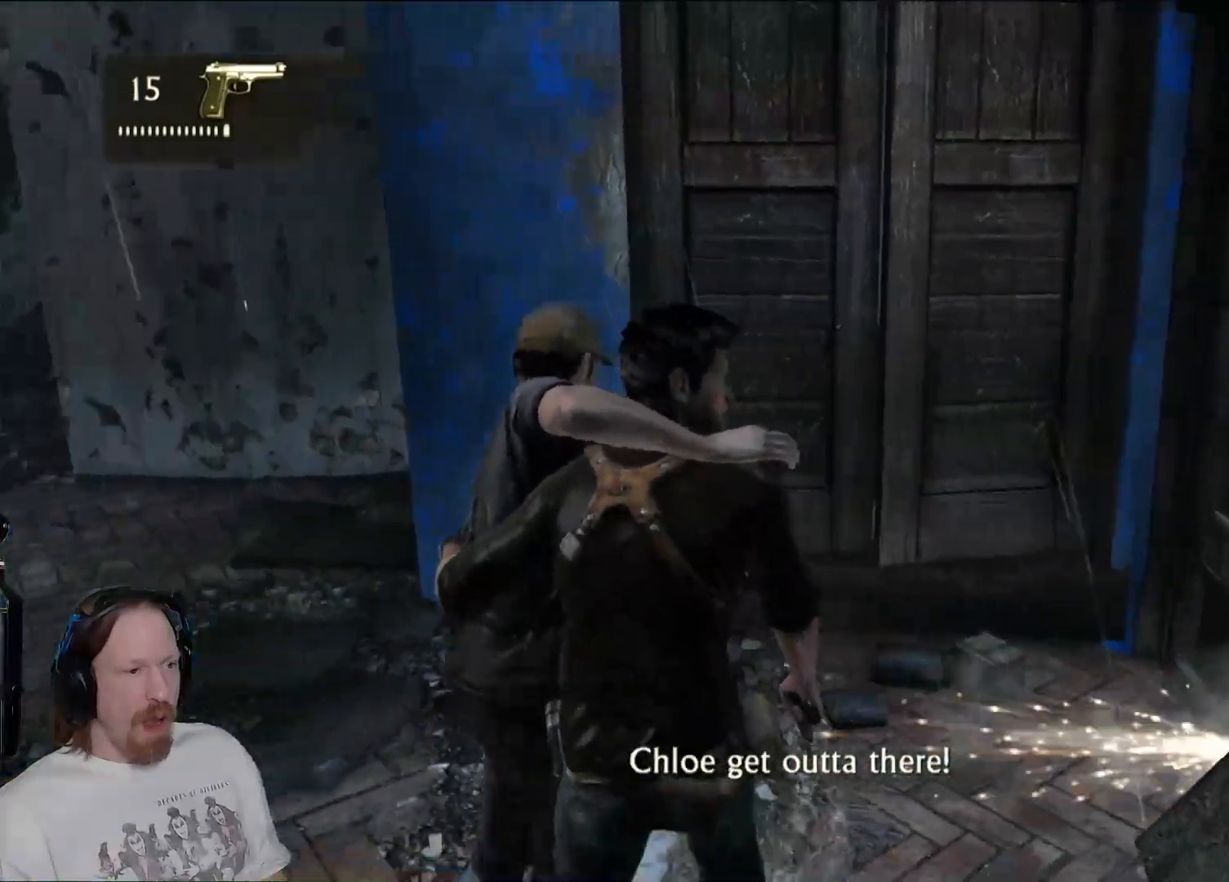
Gameplay with a controller (PlayStation layout); each line is a JSON object with the inputs held at the frame after it. "events" lists button and stick changes between this image and that frame as [ms after this image, input, new state], when the widget could be followed in between.
{"buttons": [], "left_stick": "up", "right_stick": "left", "events": [[33, "left_stick", "up"], [50, "DPAD_UP", "down"], [67, "DPAD_RIGHT", "down"], [67, "DPAD_UP", "up"], [83, "DPAD_RIGHT", "up"], [117, "right_stick", "center"], [317, "right_stick", "left"]]}
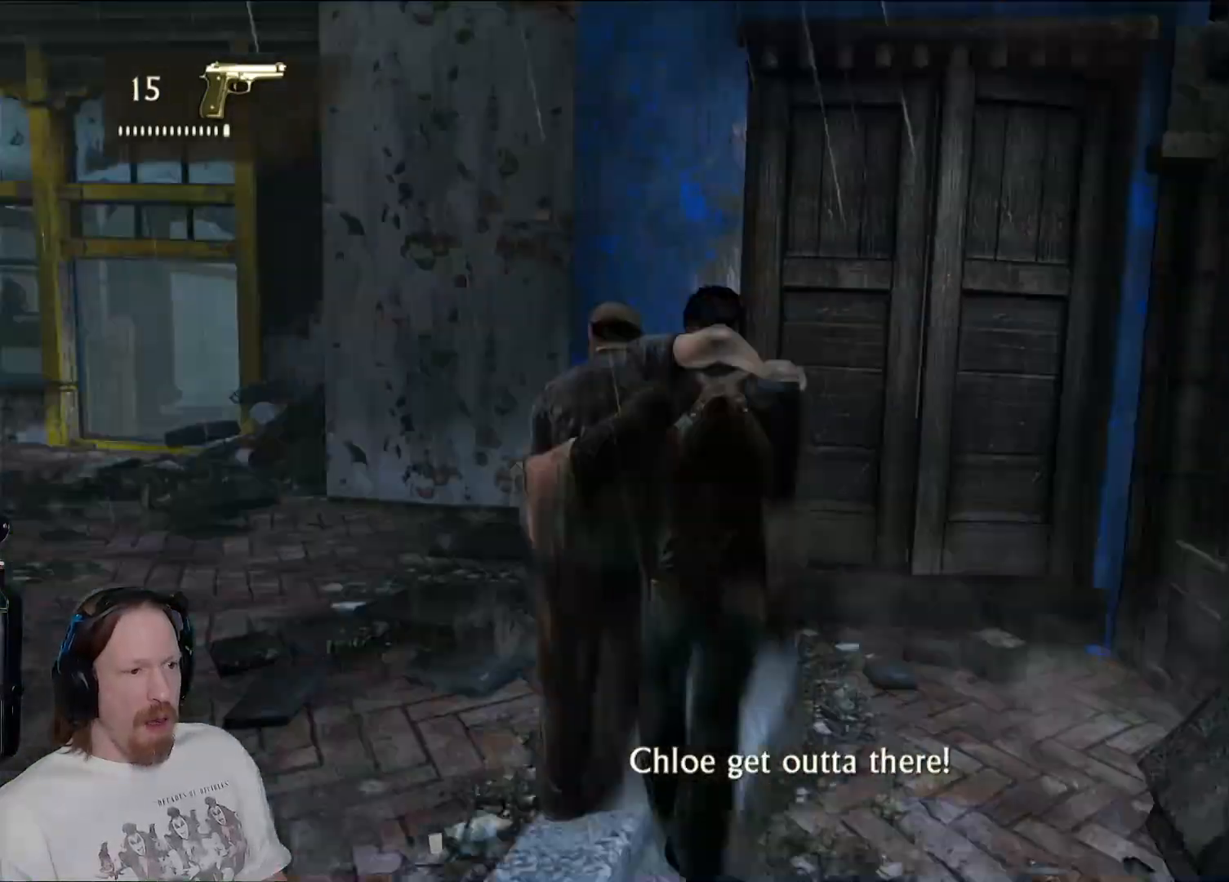
{"buttons": [], "left_stick": "up", "right_stick": "center", "events": [[433, "right_stick", "center"]]}
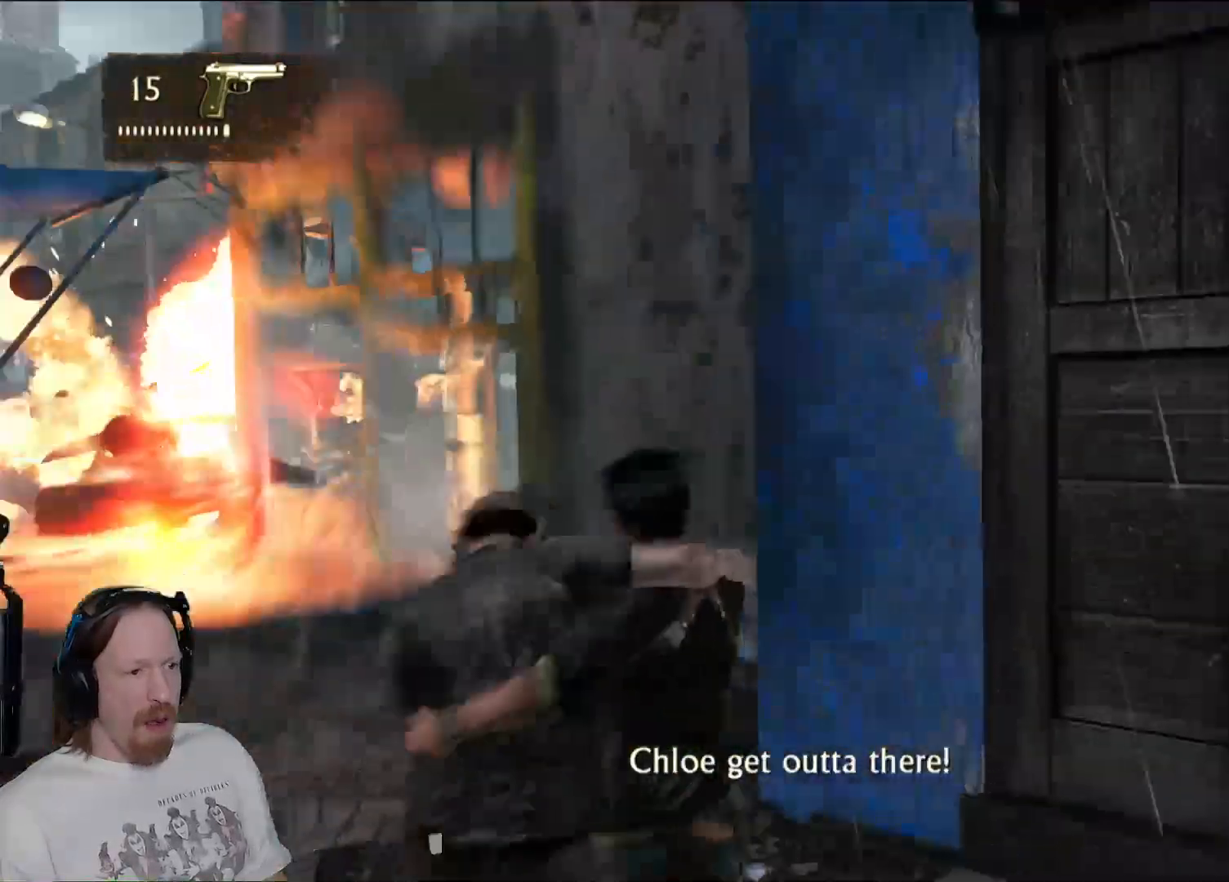
{"buttons": [], "left_stick": "up", "right_stick": "center", "events": [[183, "right_stick", "left"], [467, "right_stick", "center"]]}
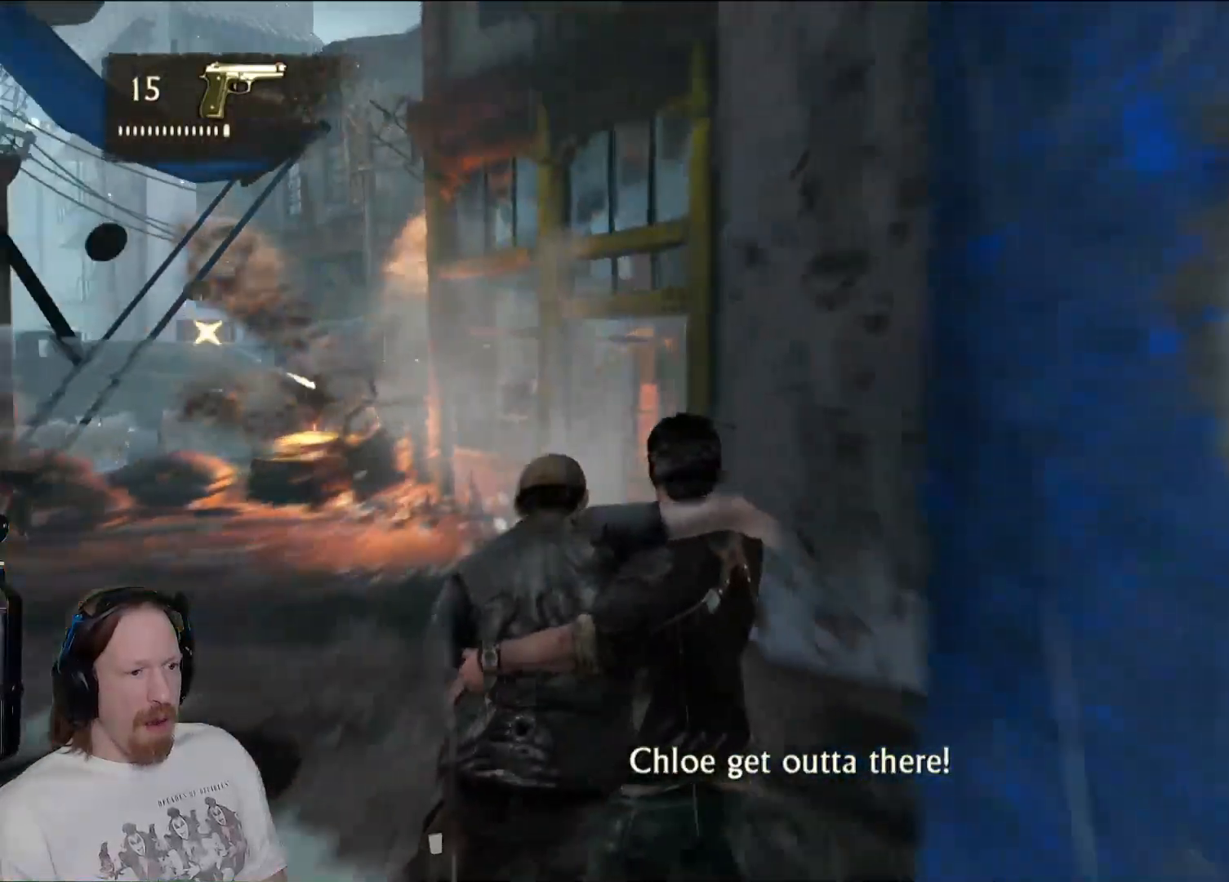
{"buttons": [], "left_stick": "up", "right_stick": "center", "events": [[250, "right_stick", "down-left"], [400, "right_stick", "center"]]}
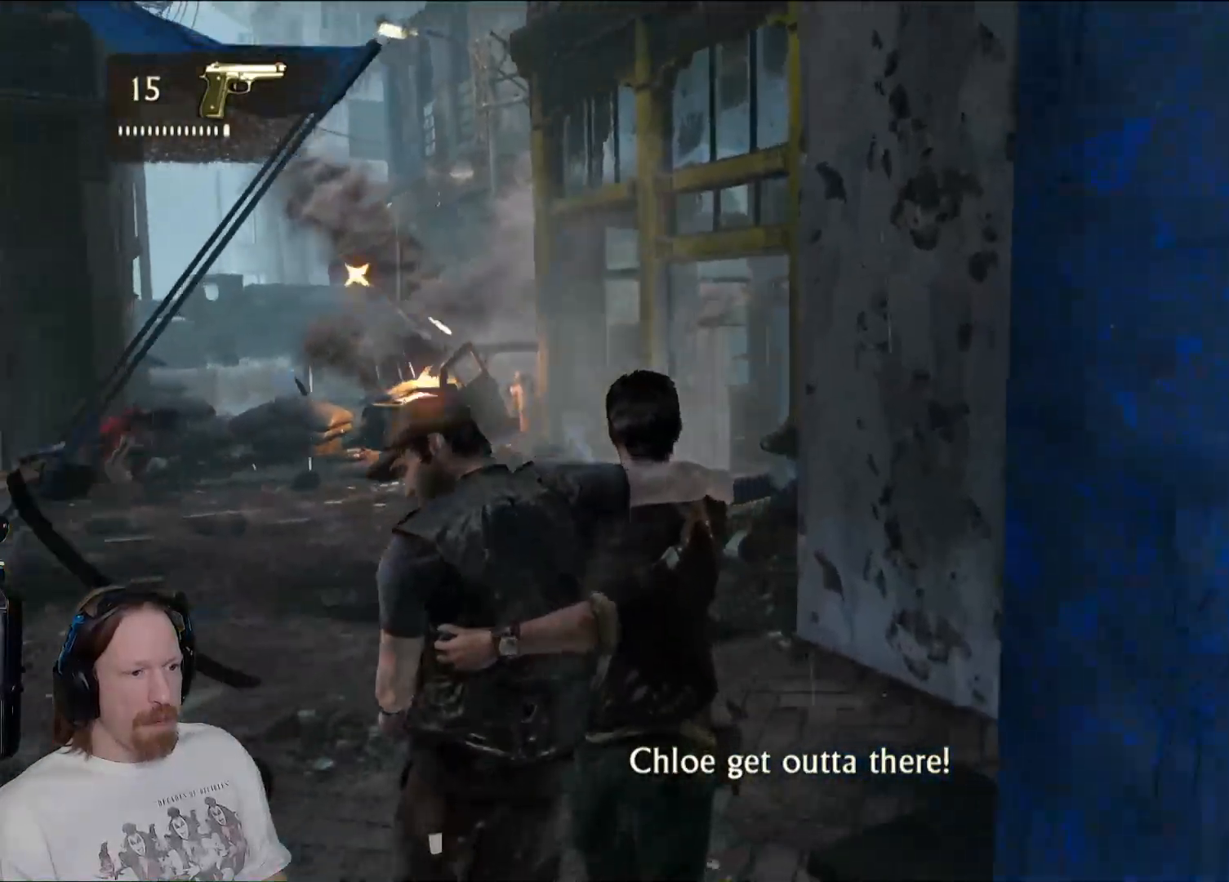
{"buttons": [], "left_stick": "up", "right_stick": "center", "events": [[233, "right_stick", "right"], [333, "right_stick", "center"]]}
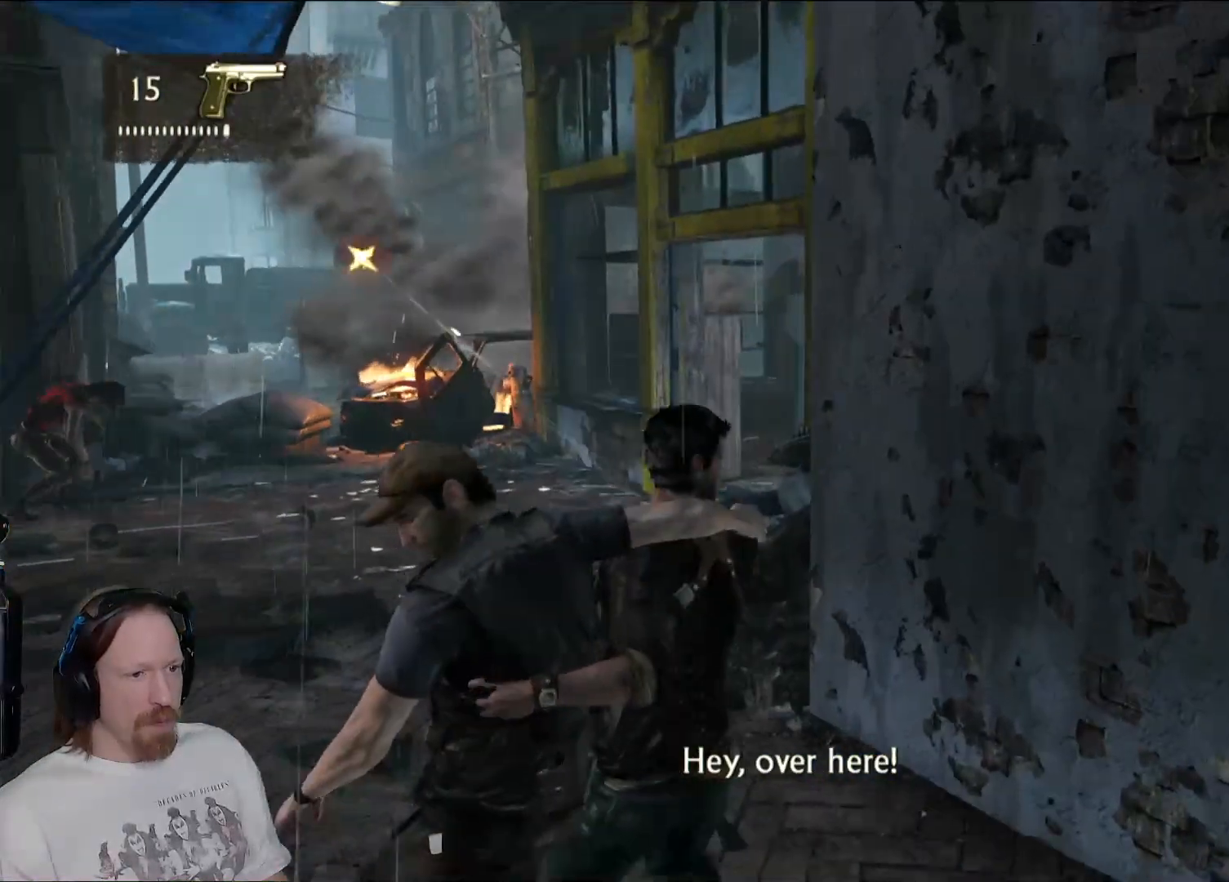
{"buttons": ["CIRCLE"], "left_stick": "up", "right_stick": "center", "events": [[250, "CIRCLE", "down"], [367, "CIRCLE", "up"], [500, "CIRCLE", "down"]]}
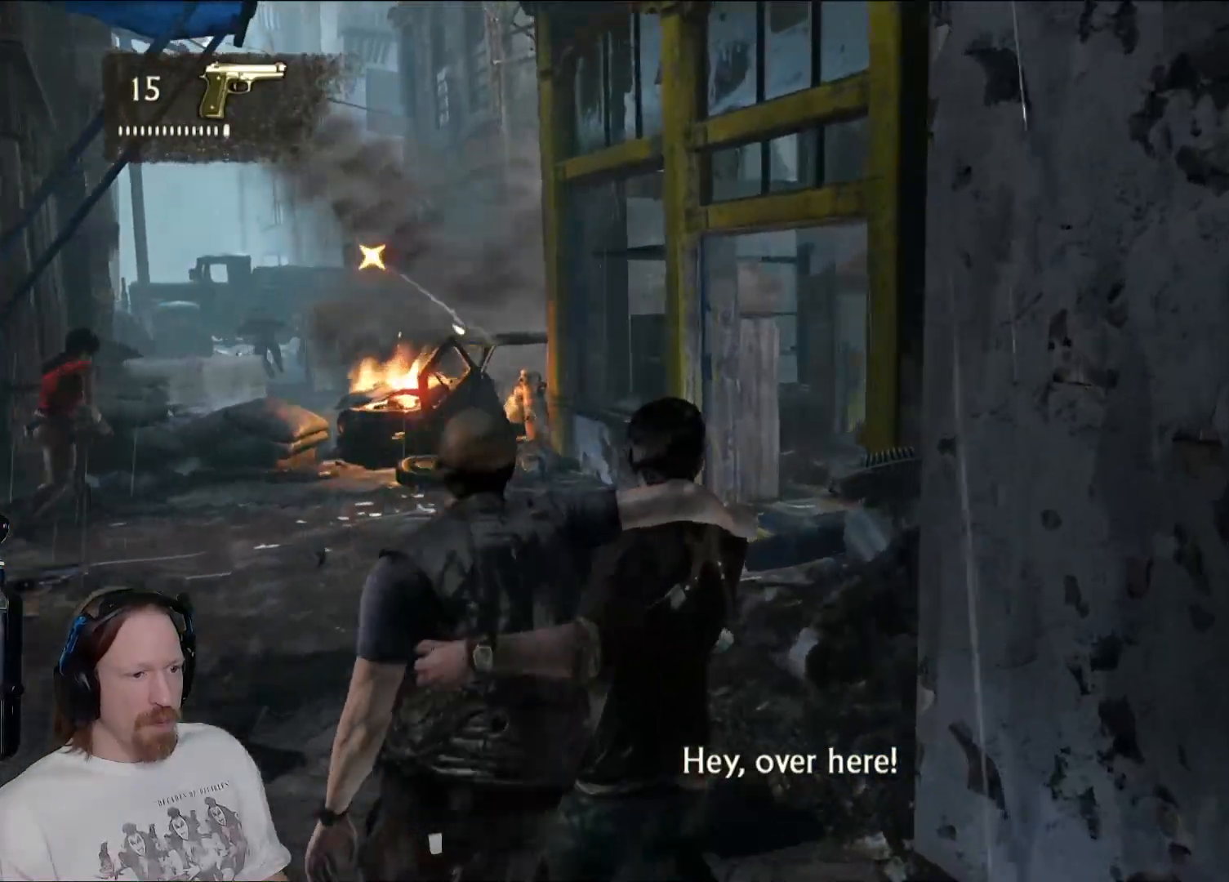
{"buttons": ["CIRCLE"], "left_stick": "up", "right_stick": "center", "events": [[133, "CIRCLE", "up"], [233, "CIRCLE", "down"], [350, "CIRCLE", "up"], [450, "CIRCLE", "down"]]}
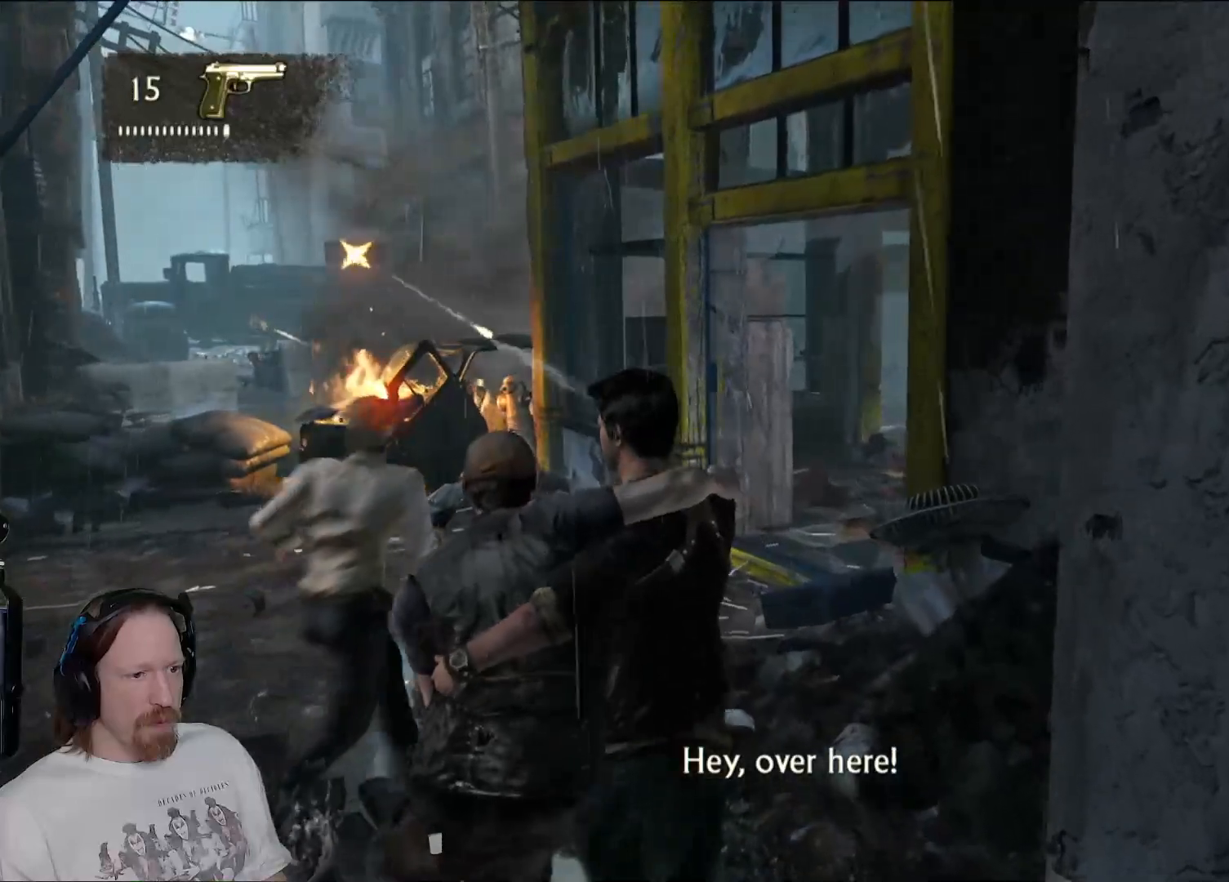
{"buttons": [], "left_stick": "up", "right_stick": "center", "events": [[50, "CIRCLE", "up"], [117, "CIRCLE", "down"], [233, "CIRCLE", "up"], [333, "CIRCLE", "down"], [433, "CIRCLE", "up"]]}
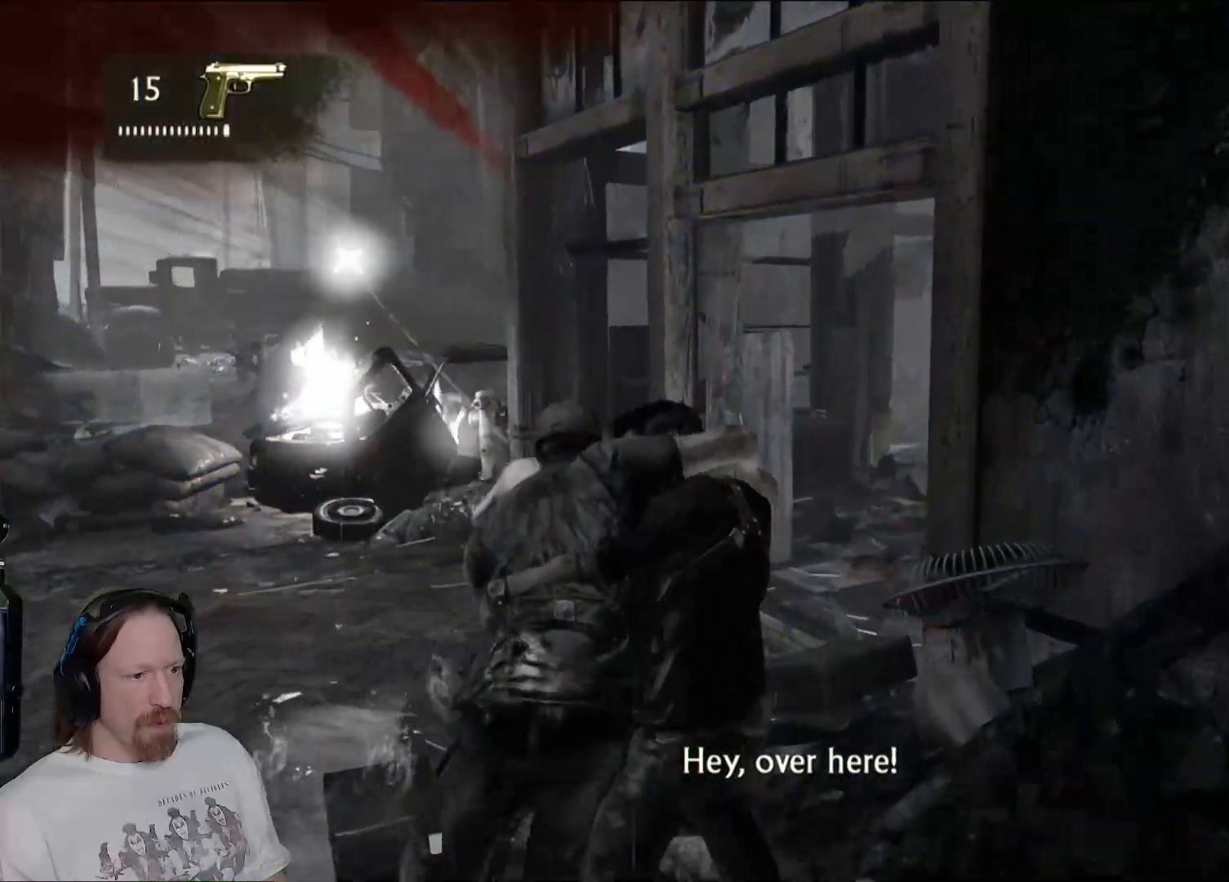
{"buttons": [], "left_stick": "up", "right_stick": "center", "events": [[33, "CIRCLE", "down"], [133, "CIRCLE", "up"]]}
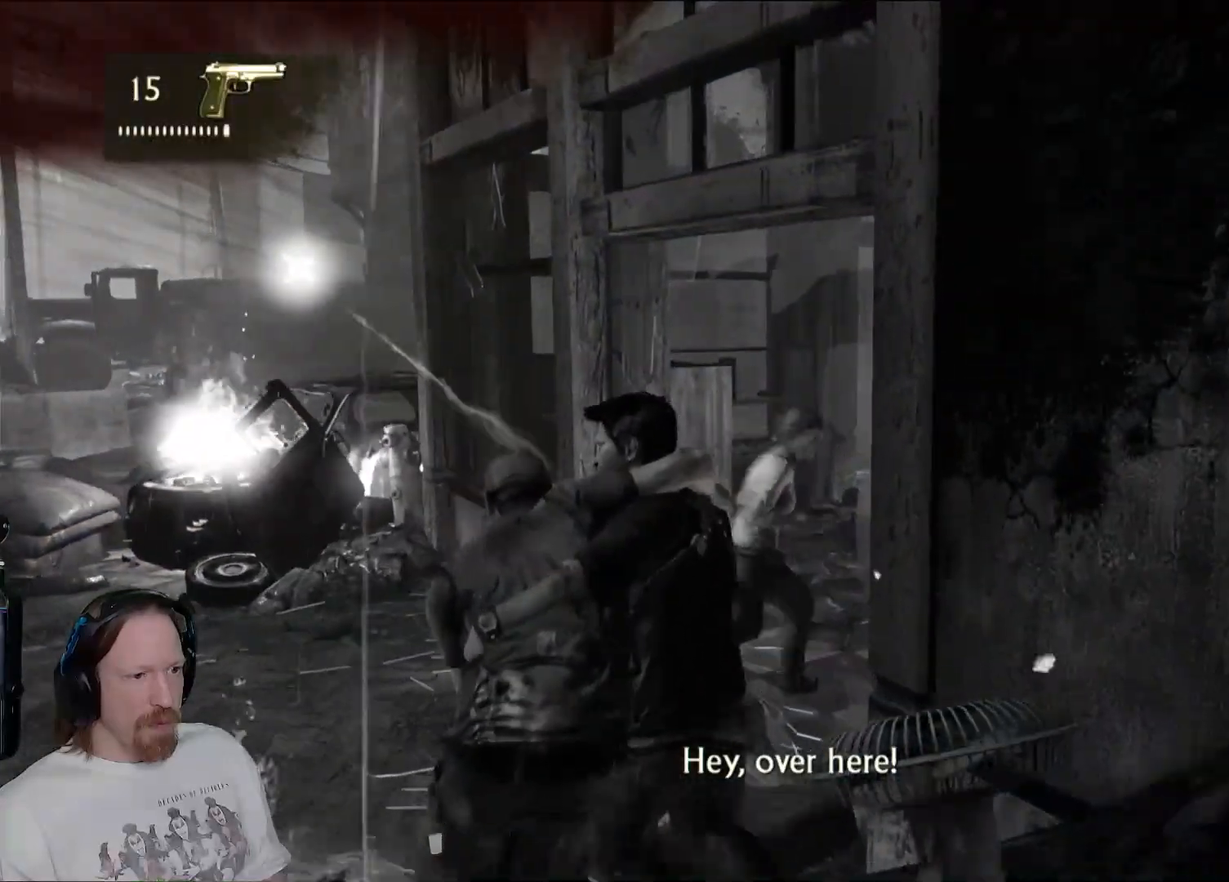
{"buttons": [], "left_stick": "up", "right_stick": "center", "events": []}
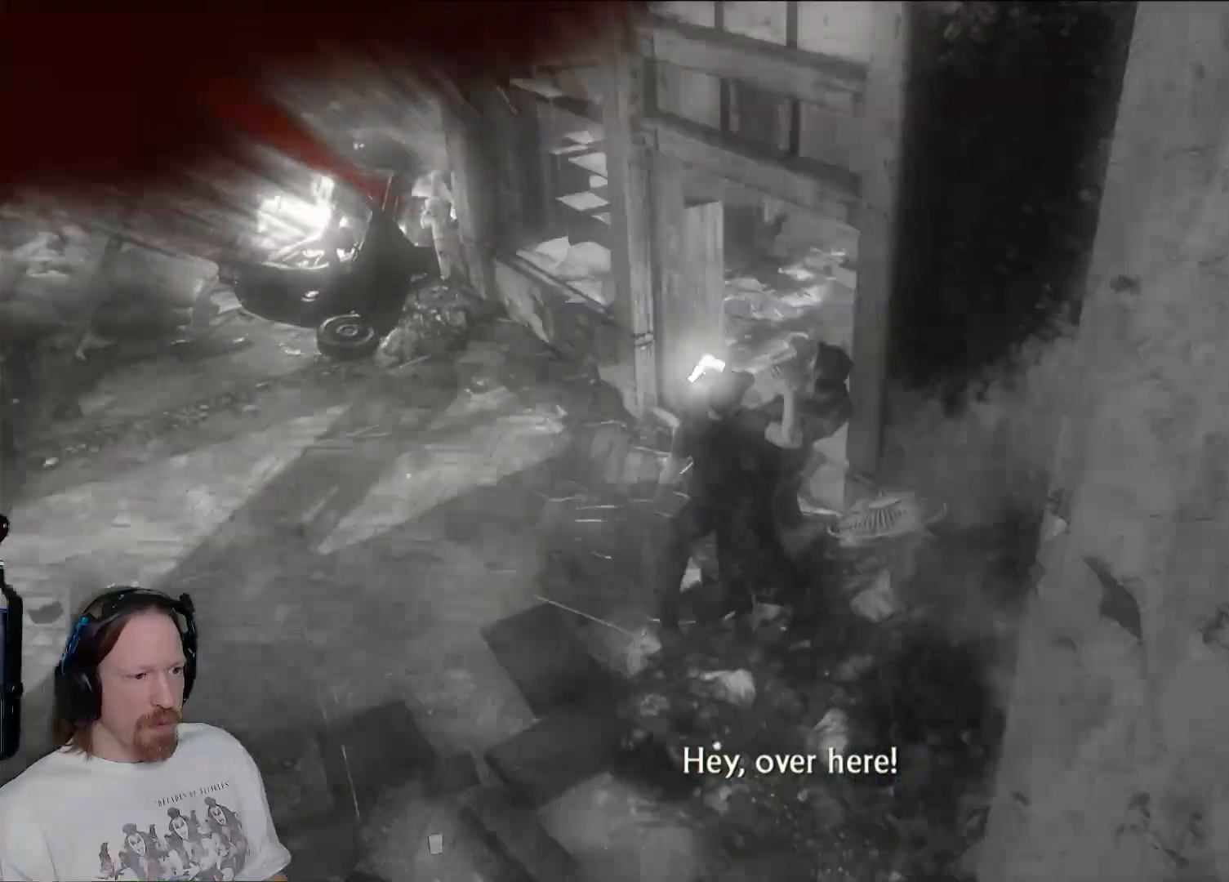
{"buttons": [], "left_stick": "center", "right_stick": "center", "events": [[150, "left_stick", "center"]]}
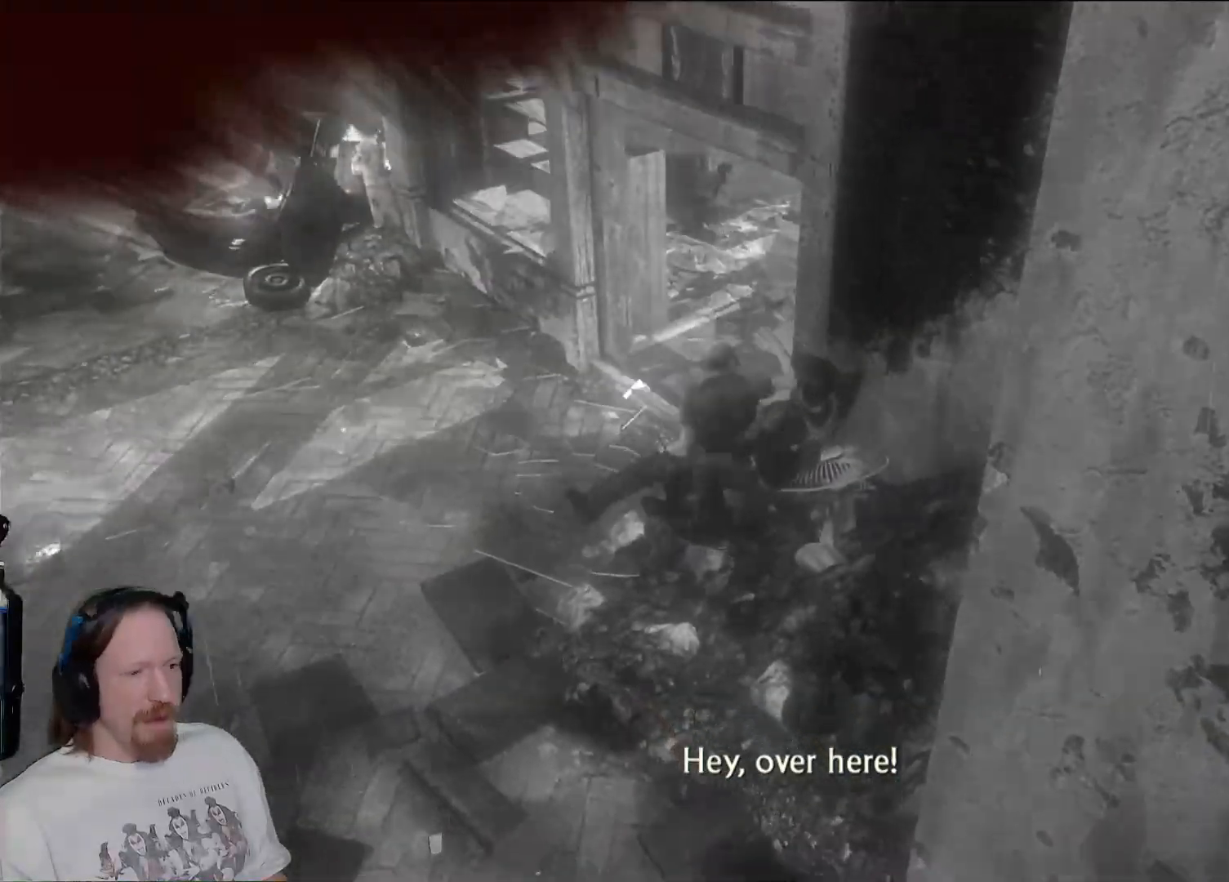
{"buttons": [], "left_stick": "center", "right_stick": "center", "events": []}
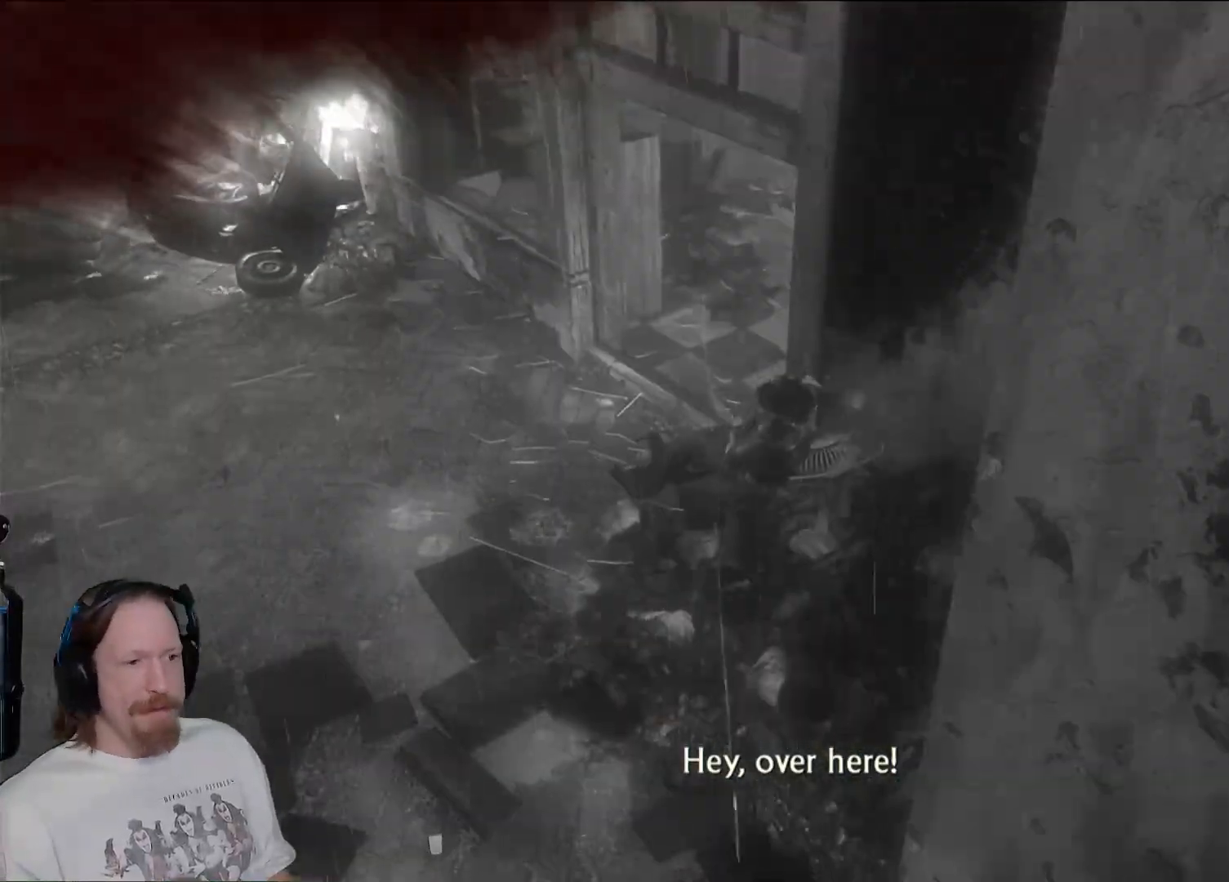
{"buttons": [], "left_stick": "center", "right_stick": "center", "events": []}
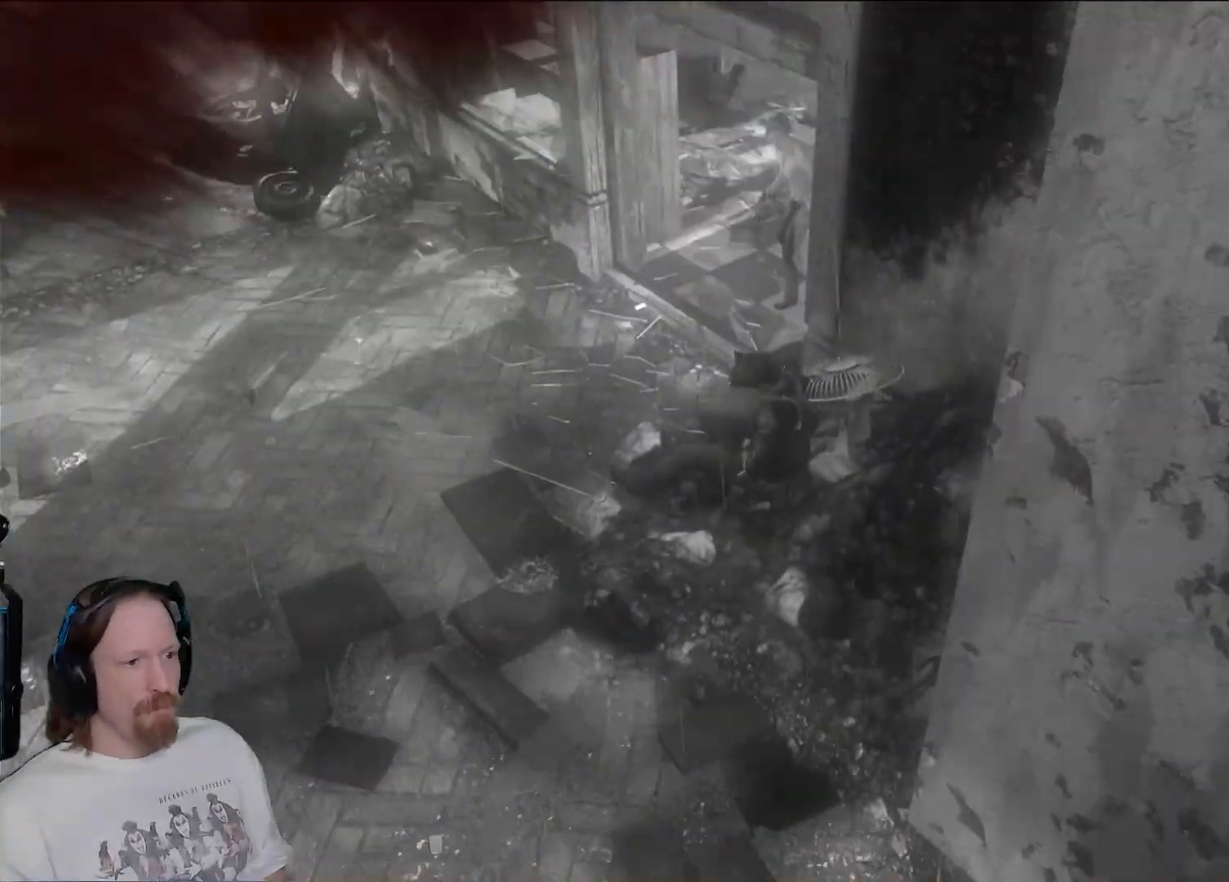
{"buttons": [], "left_stick": "center", "right_stick": "center", "events": []}
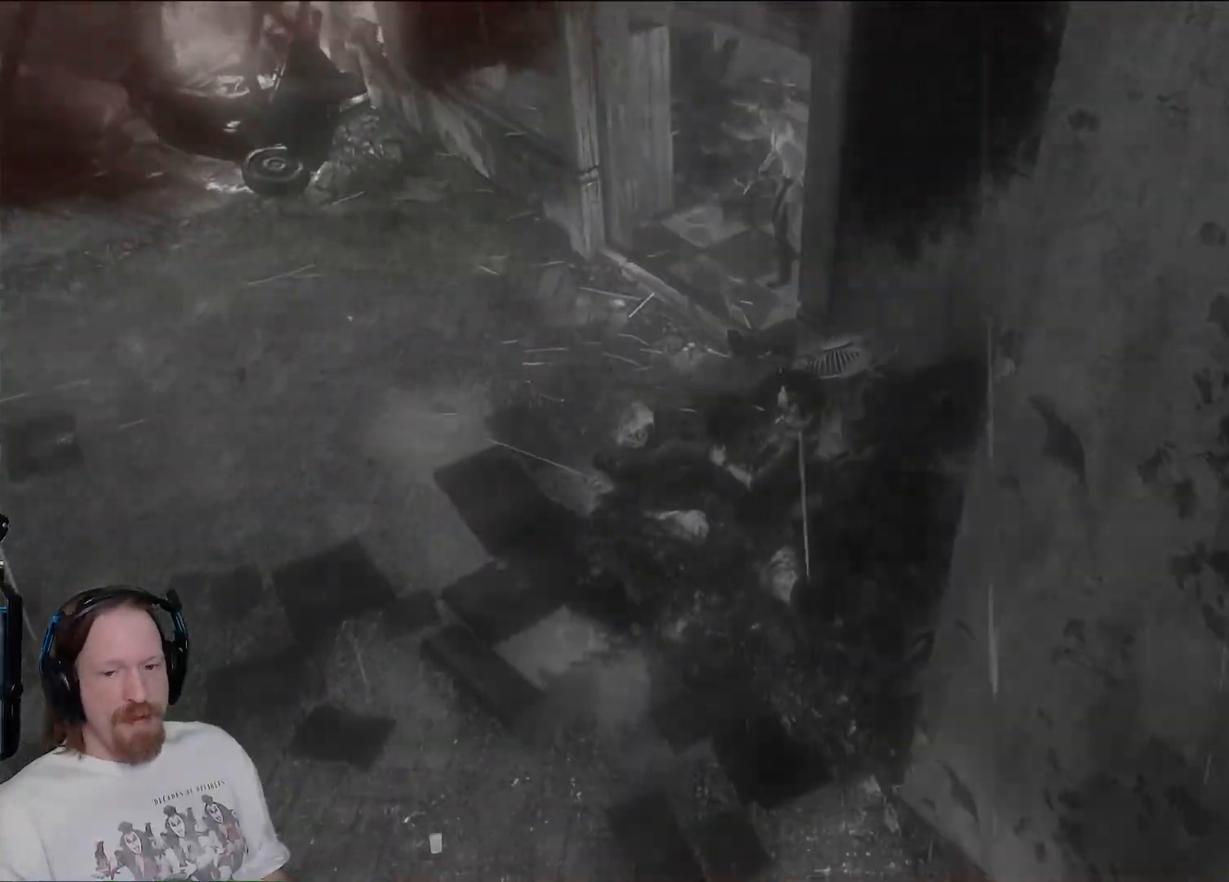
{"buttons": [], "left_stick": "center", "right_stick": "center", "events": []}
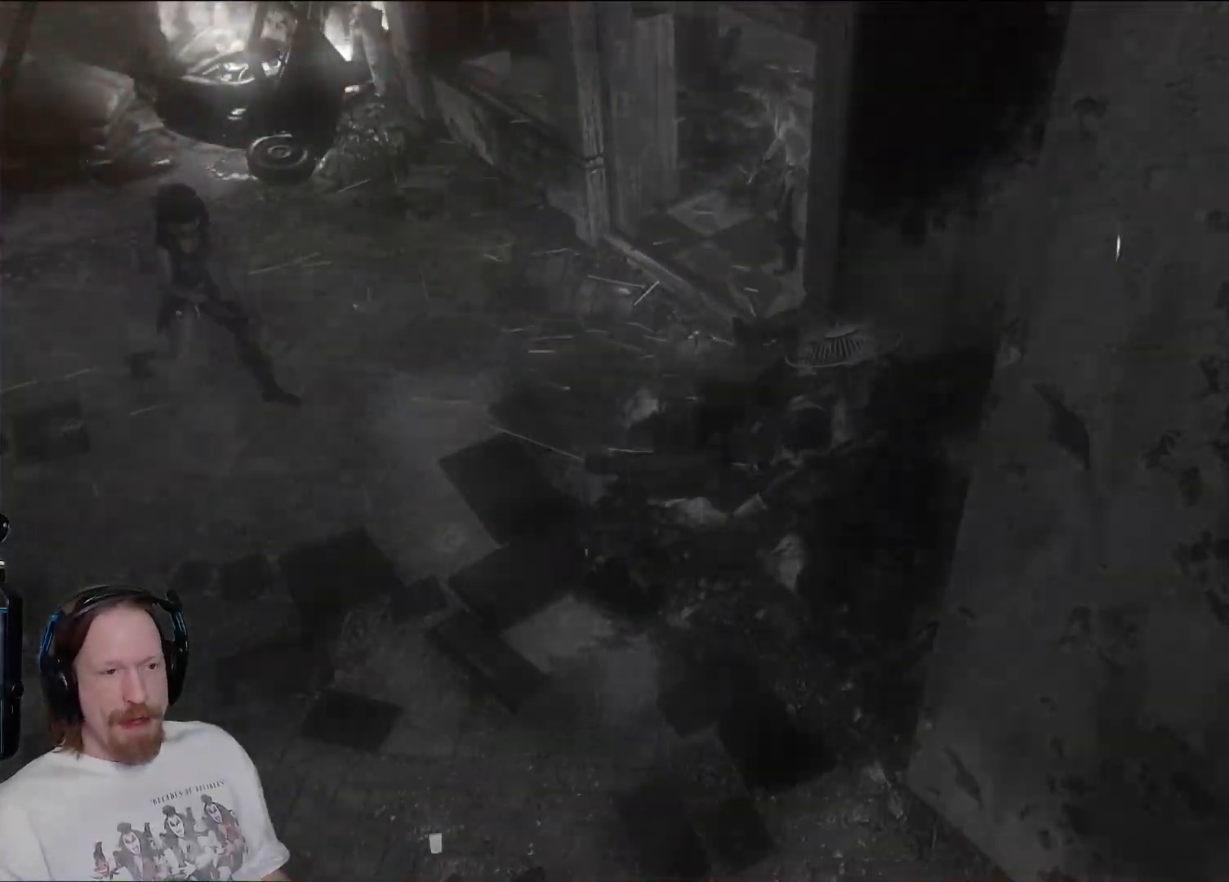
{"buttons": [], "left_stick": "center", "right_stick": "center", "events": []}
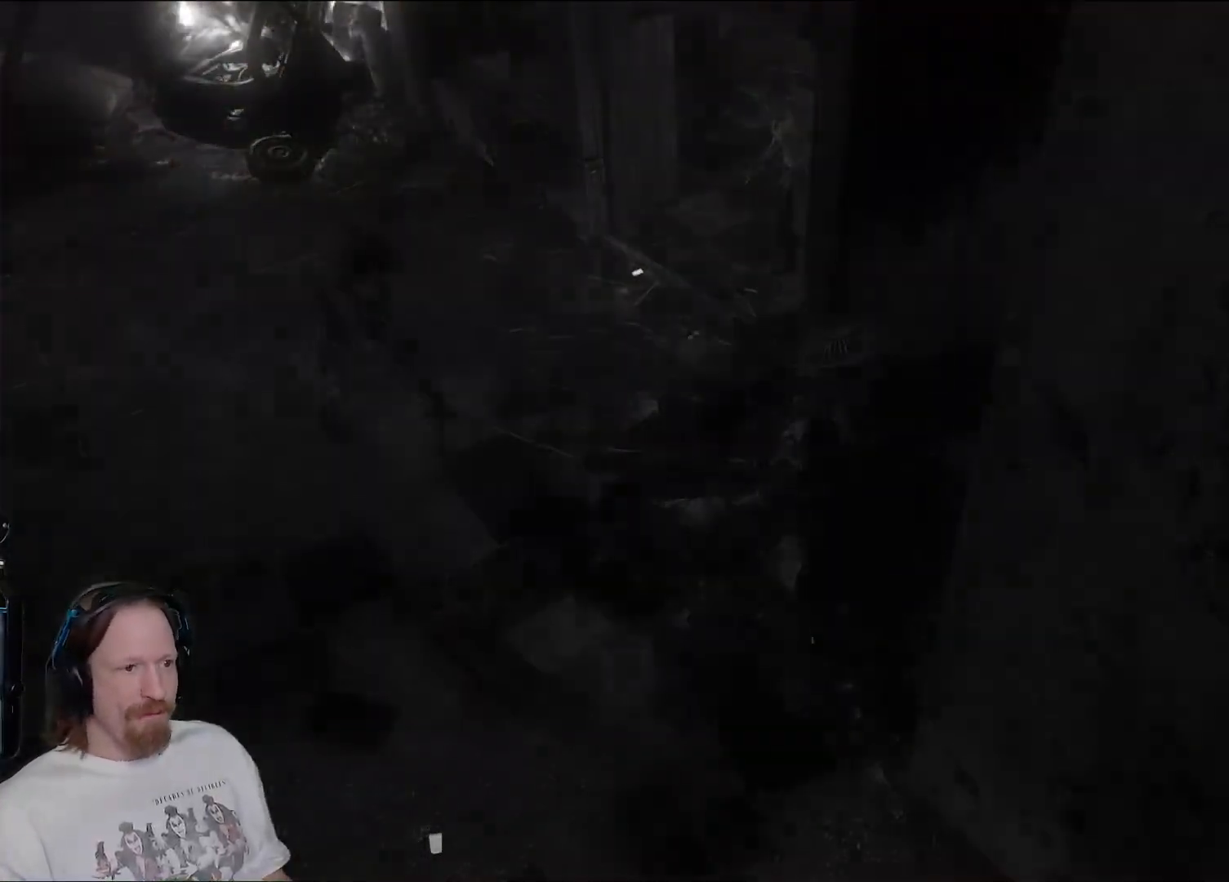
{"buttons": [], "left_stick": "up", "right_stick": "center", "events": [[467, "left_stick", "up"]]}
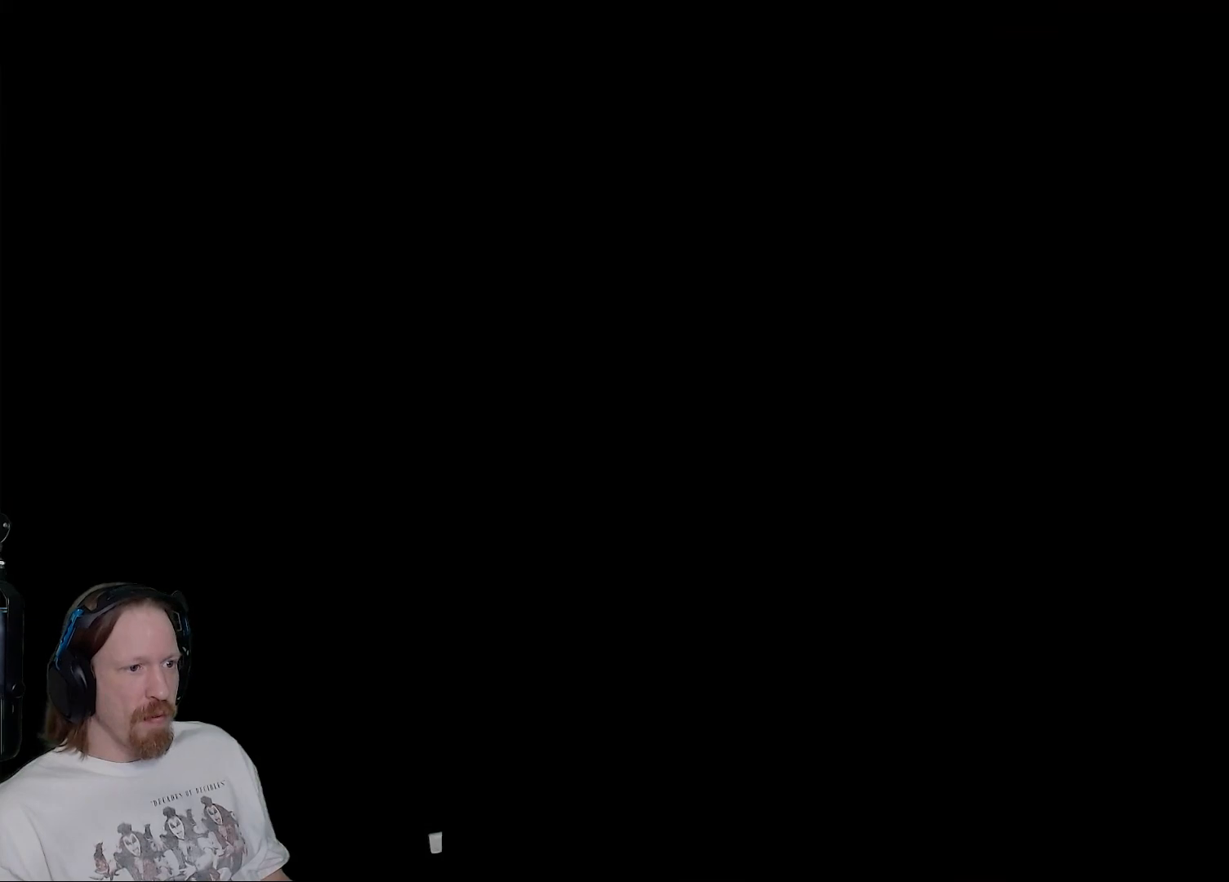
{"buttons": [], "left_stick": "up", "right_stick": "center", "events": []}
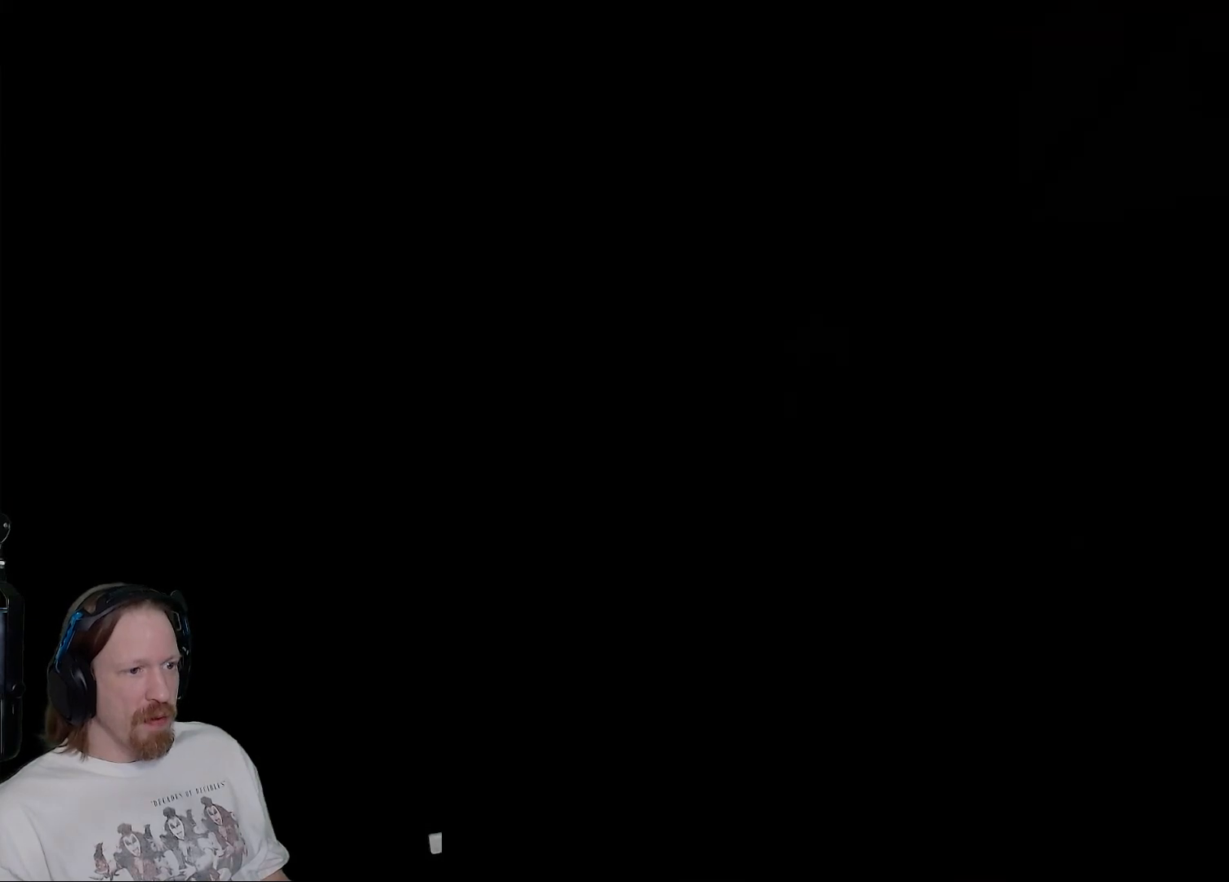
{"buttons": [], "left_stick": "up", "right_stick": "center", "events": []}
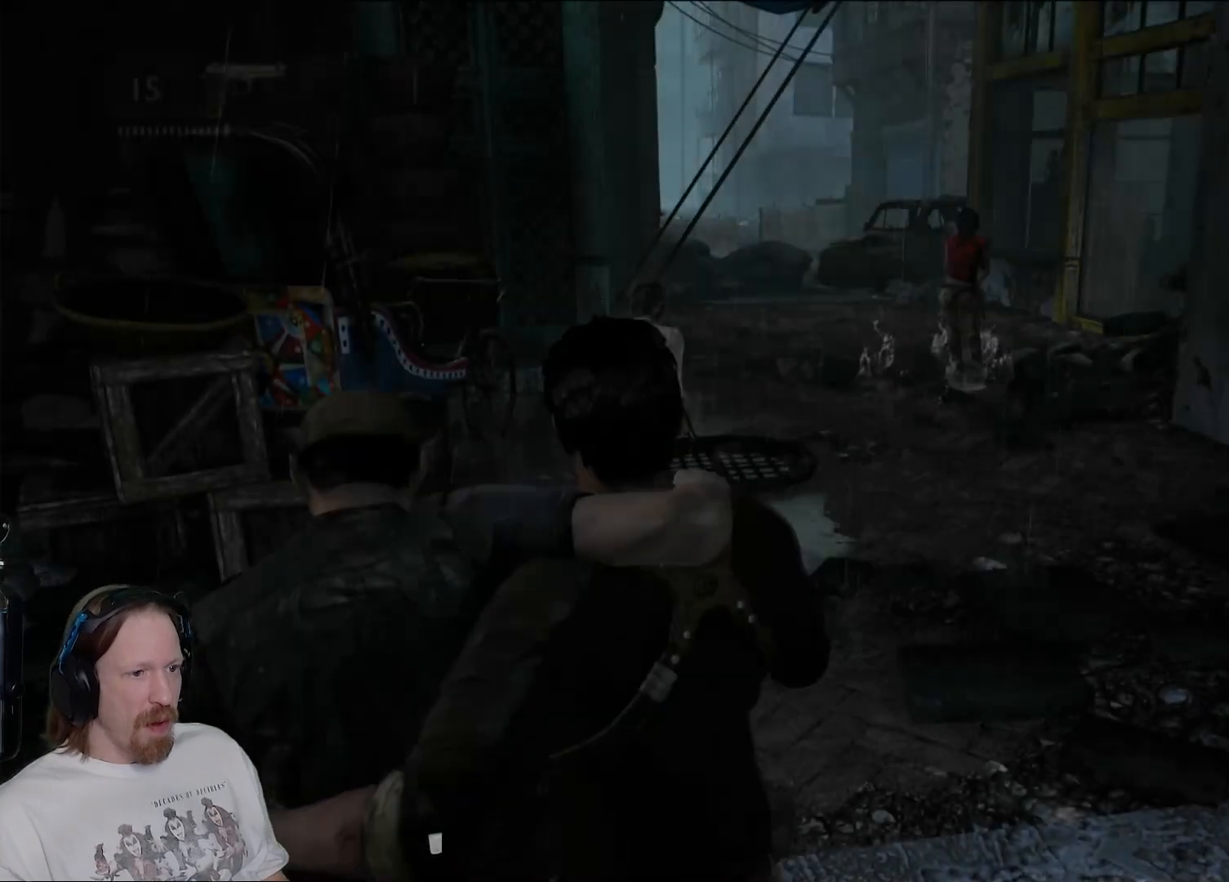
{"buttons": [], "left_stick": "up", "right_stick": "center", "events": [[67, "right_stick", "up-right"], [233, "right_stick", "center"]]}
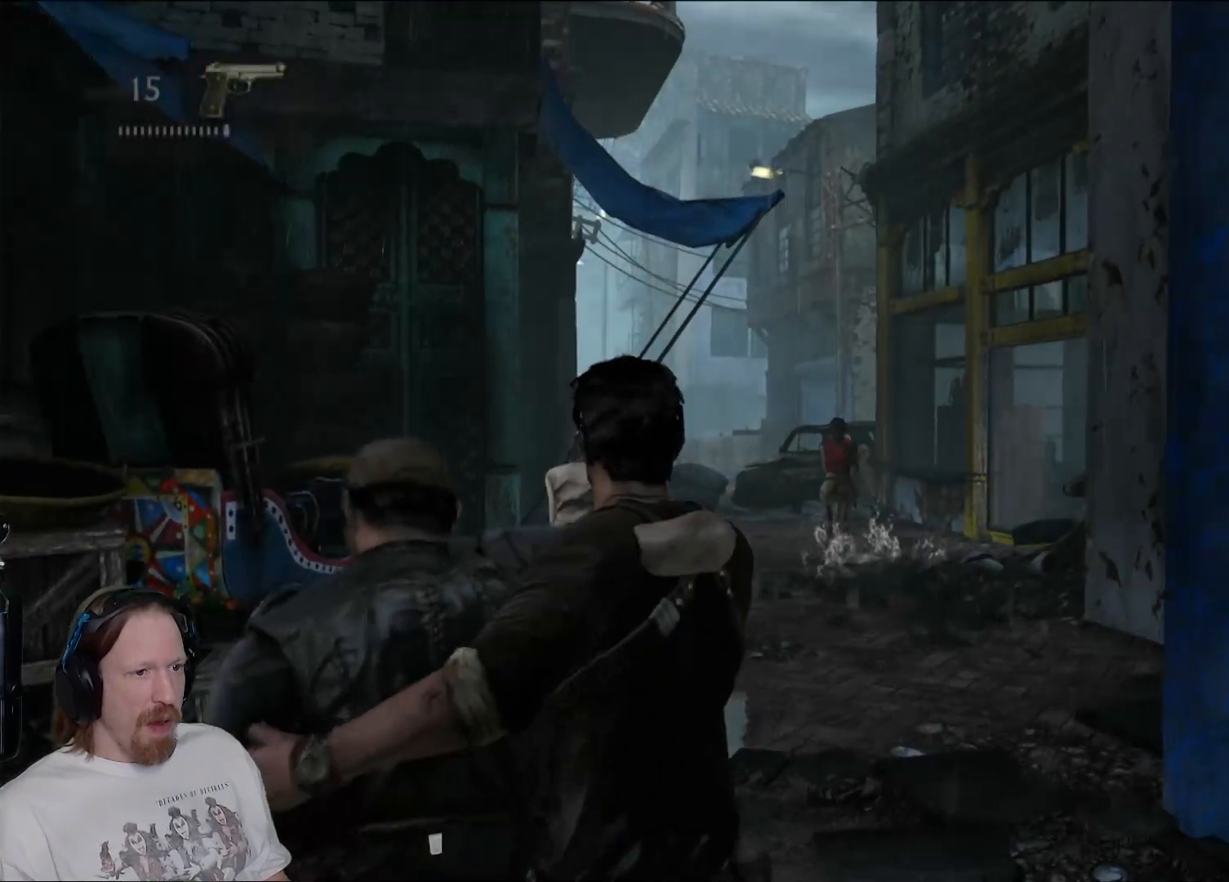
{"buttons": [], "left_stick": "up", "right_stick": "center", "events": [[67, "right_stick", "down-left"], [200, "right_stick", "center"]]}
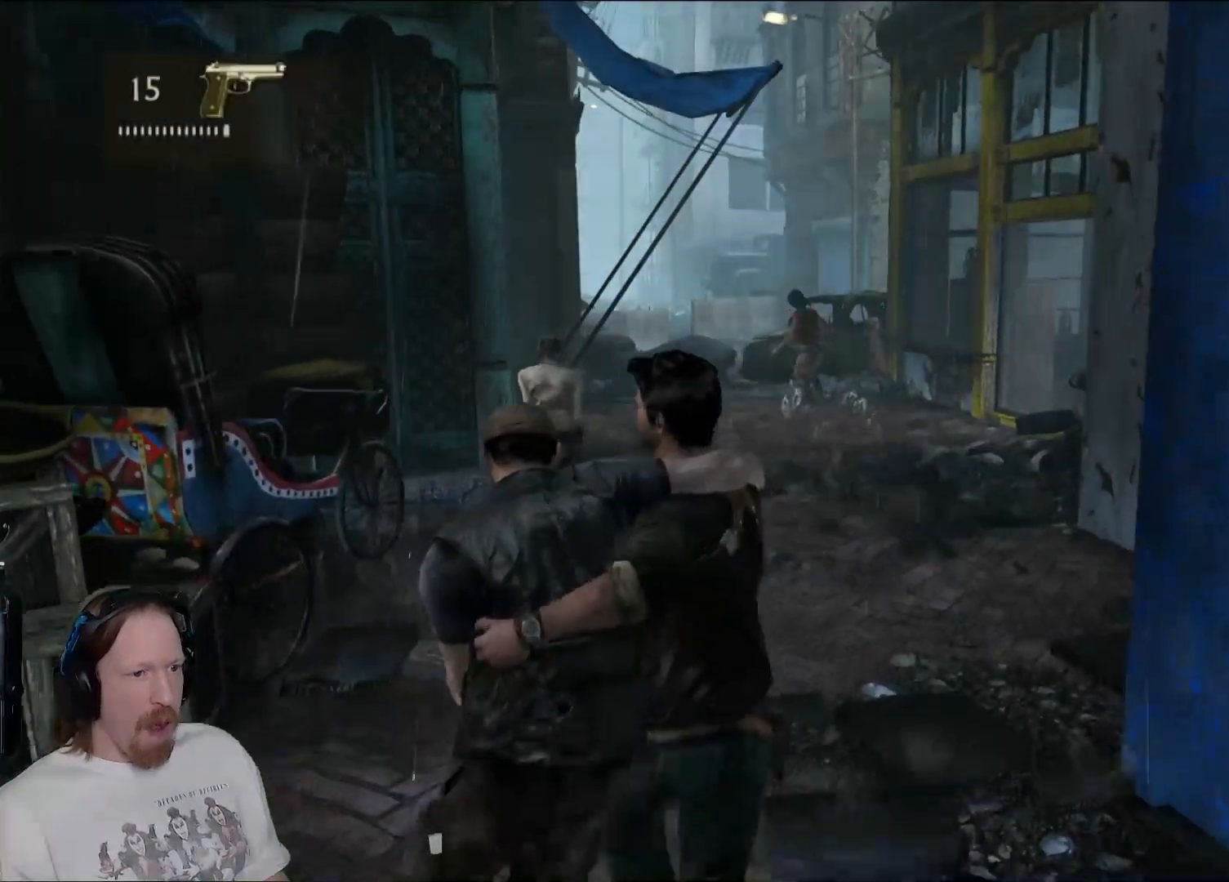
{"buttons": [], "left_stick": "up", "right_stick": "center", "events": [[33, "right_stick", "up"], [233, "right_stick", "center"]]}
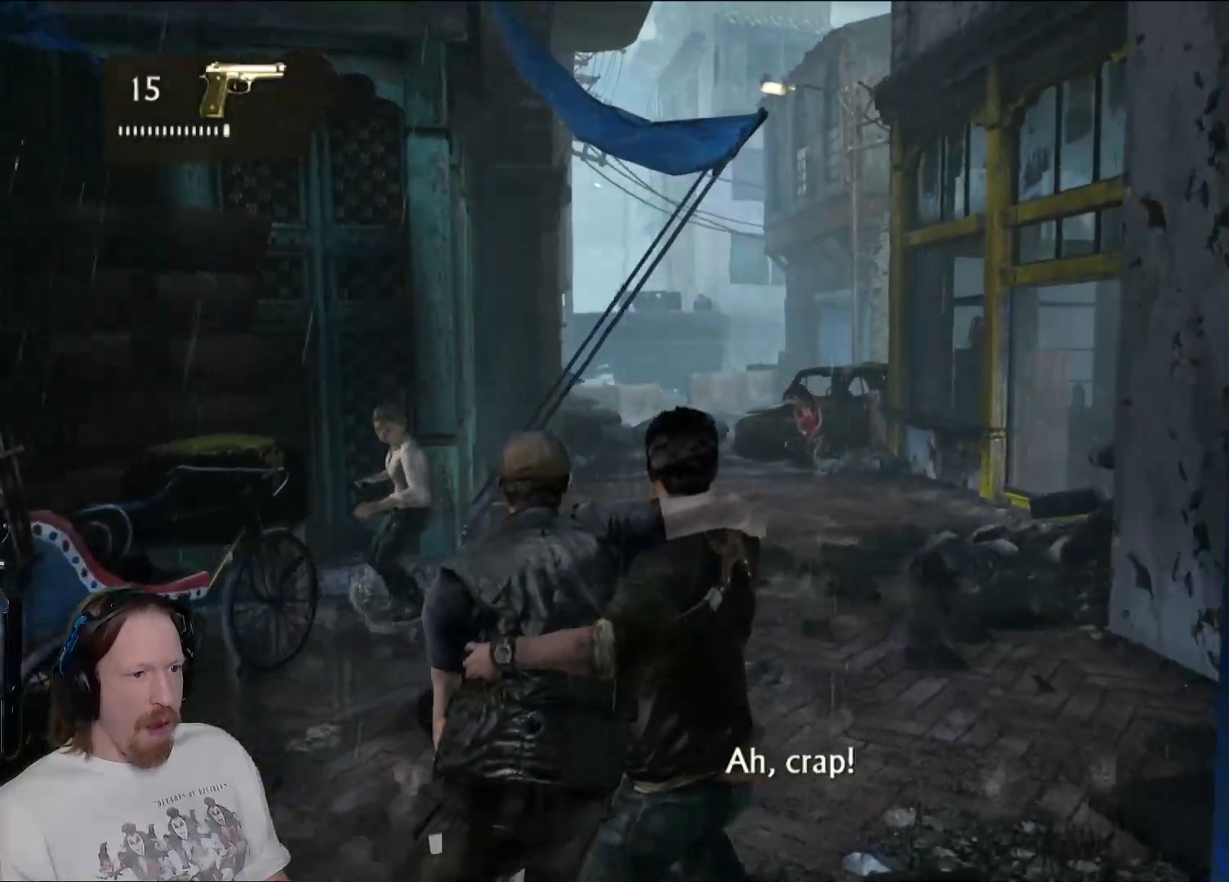
{"buttons": [], "left_stick": "up", "right_stick": "center", "events": []}
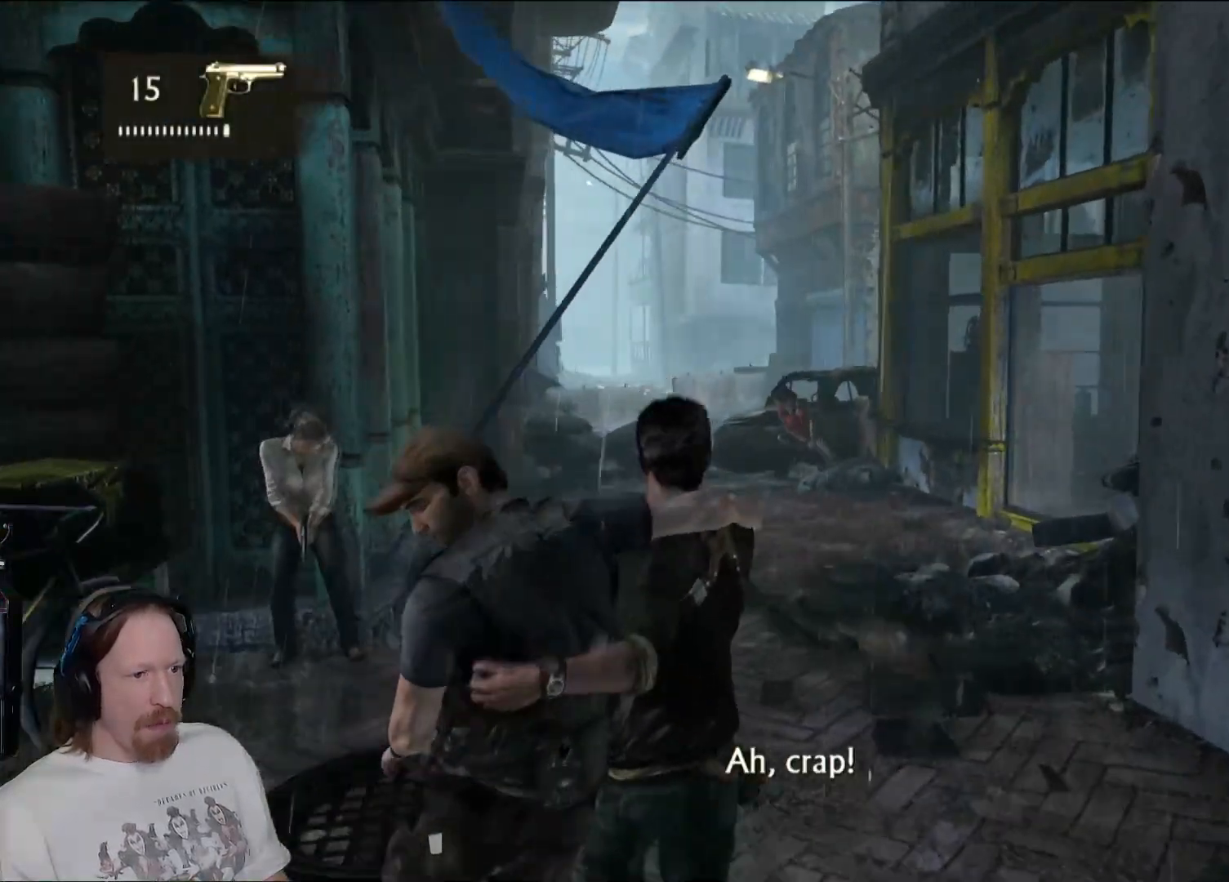
{"buttons": [], "left_stick": "up", "right_stick": "center", "events": [[333, "right_stick", "right"], [500, "right_stick", "center"]]}
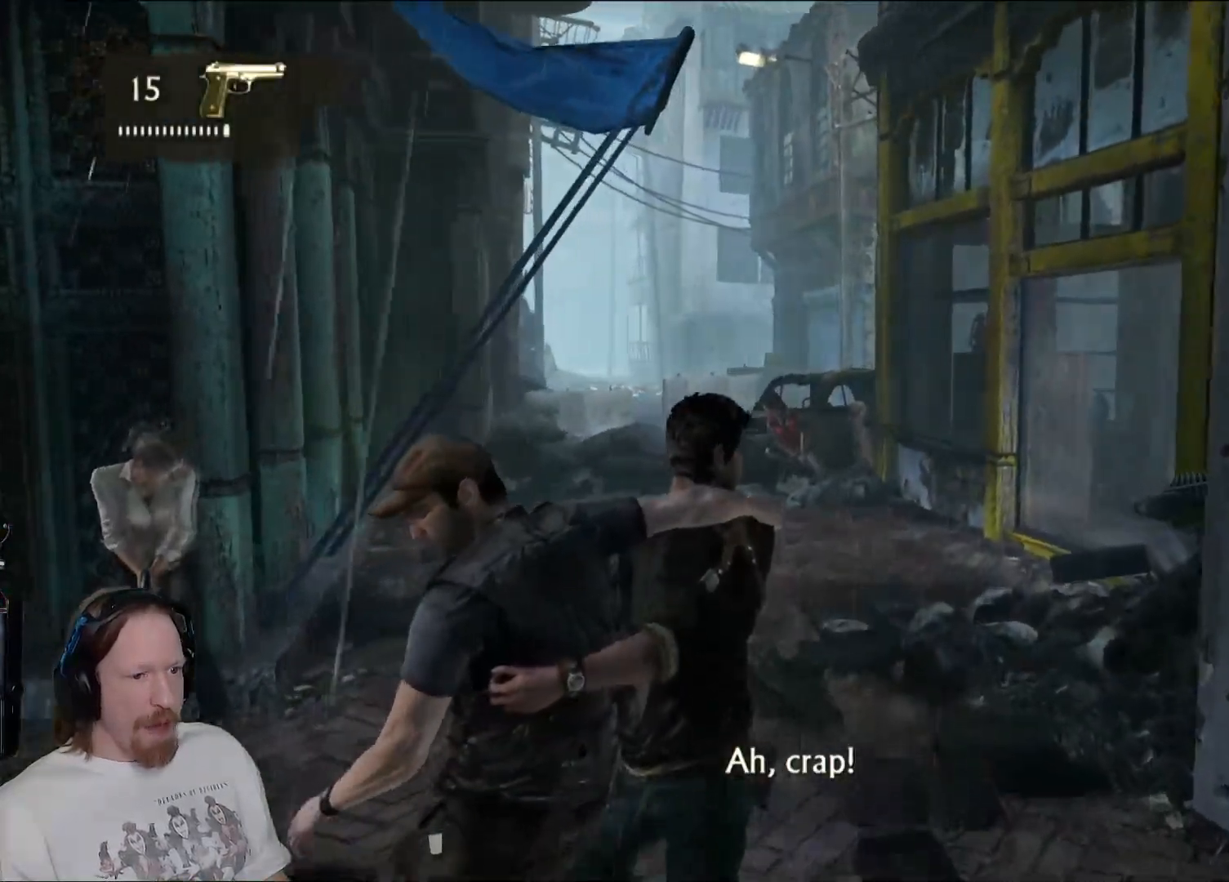
{"buttons": [], "left_stick": "up", "right_stick": "right", "events": [[67, "right_stick", "right"]]}
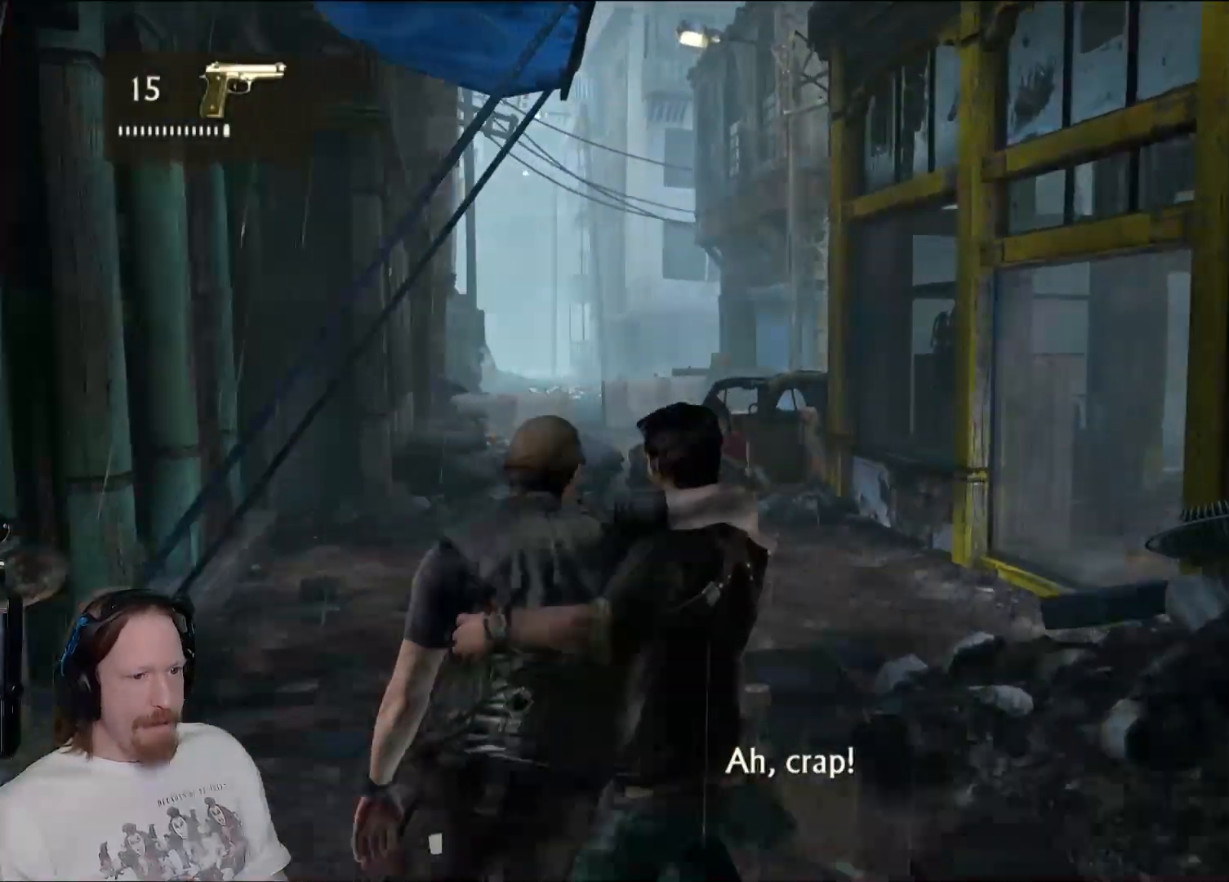
{"buttons": [], "left_stick": "up", "right_stick": "left", "events": [[250, "right_stick", "center"], [383, "right_stick", "left"]]}
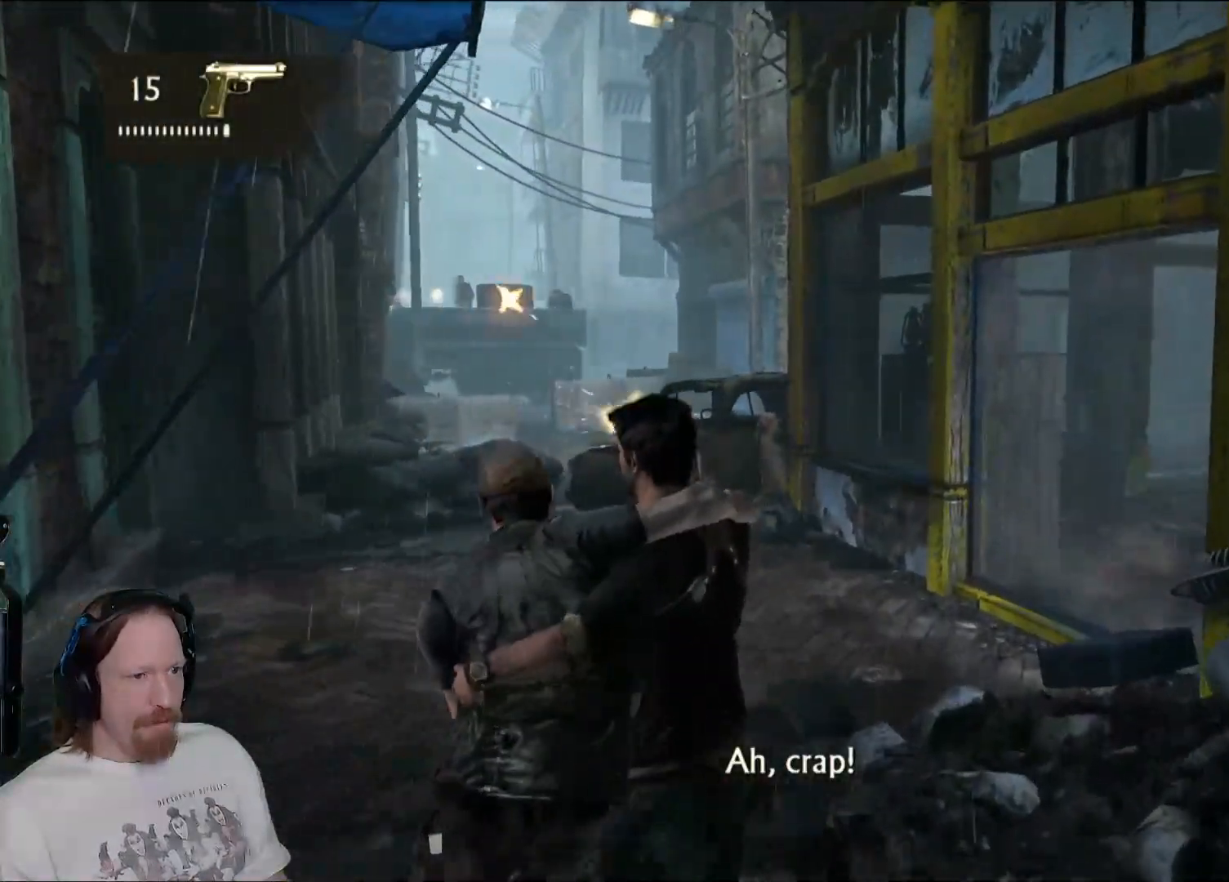
{"buttons": ["L2"], "left_stick": "up", "right_stick": "center", "events": [[67, "right_stick", "up-left"], [283, "right_stick", "center"], [500, "L2", "down"]]}
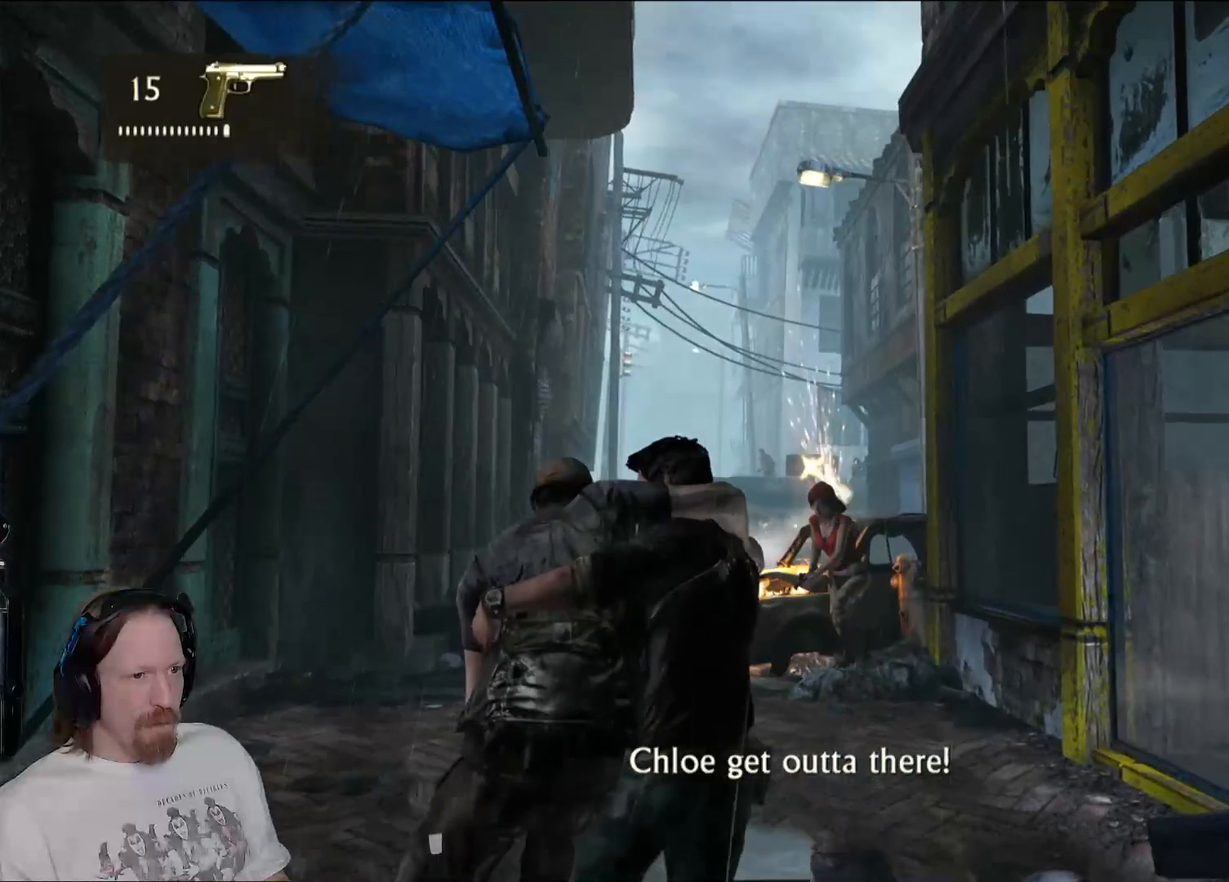
{"buttons": ["L2"], "left_stick": "up", "right_stick": "left", "events": [[500, "right_stick", "left"]]}
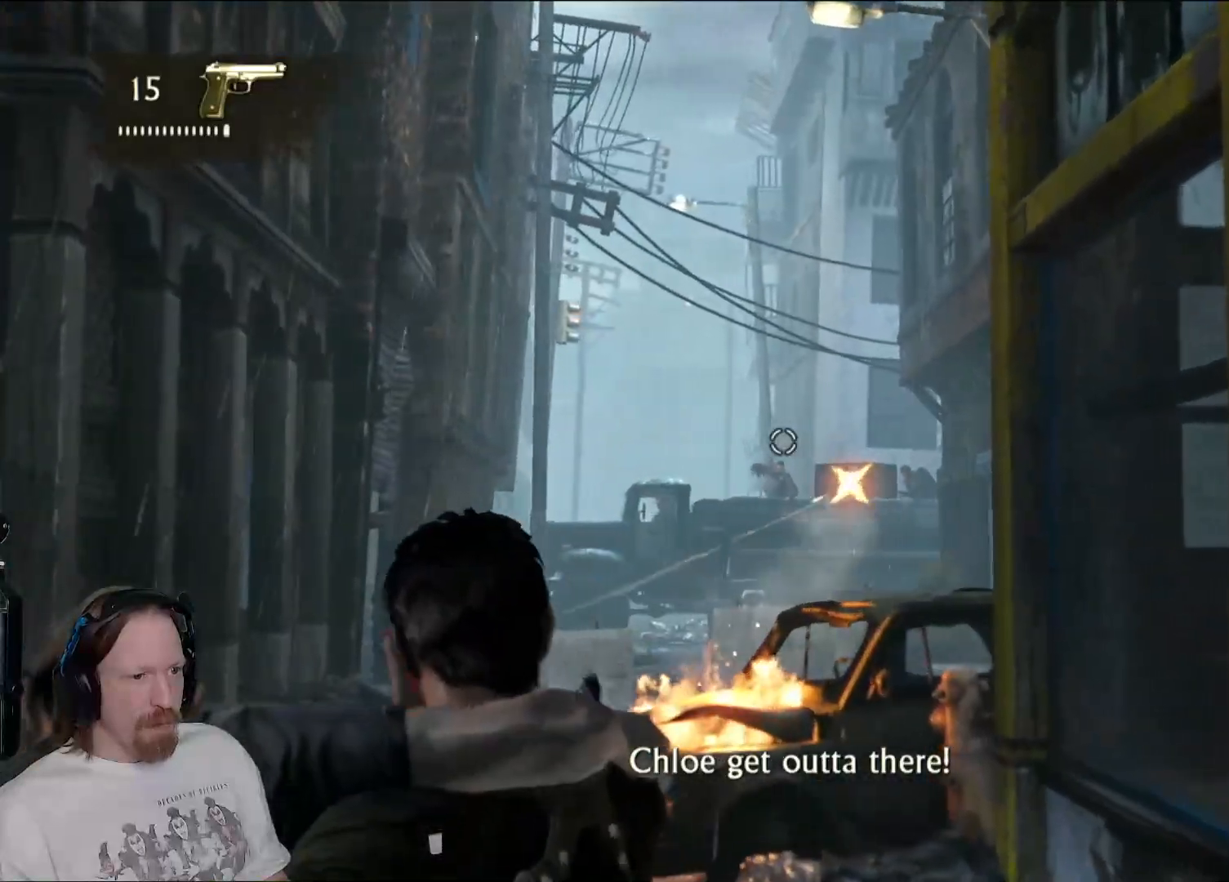
{"buttons": ["L2", "R2"], "left_stick": "up", "right_stick": "center", "events": [[100, "right_stick", "center"], [283, "right_stick", "down-right"], [400, "right_stick", "center"], [500, "R2", "down"]]}